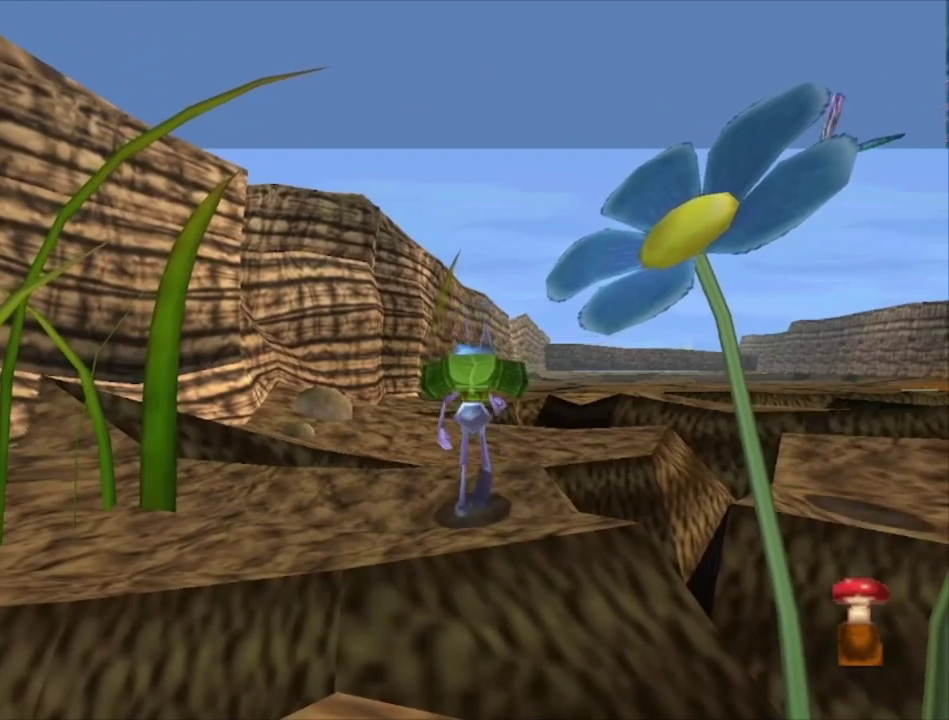
Gameplay with a controller (Xbox layout); each line is a JSON object with the inputs held at the frame after it (dt_ms = milliseconds from this image to that frame). "events" lists button and stick changes between this image and that frame as [ms after this image, input, new state], when the widget could be followed in between.
{"dt_ms": 400, "buttons": [], "left_stick": "up", "right_stick": "center", "events": [[233, "A", "up"]]}
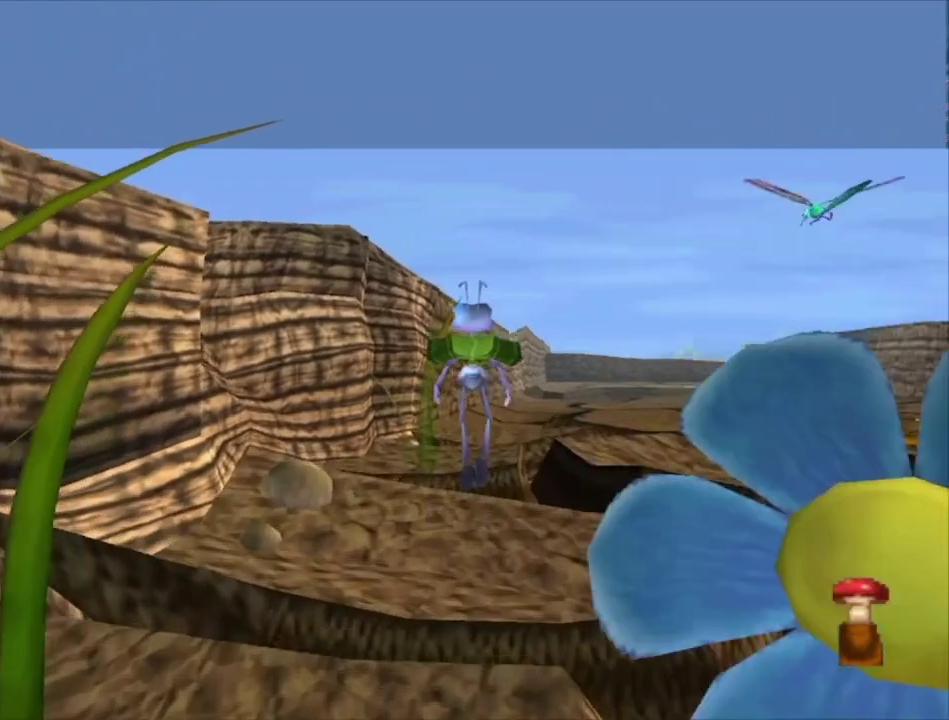
{"dt_ms": 500, "buttons": ["A"], "left_stick": "up", "right_stick": "center", "events": [[100, "left_stick", "up-right"], [333, "left_stick", "up"], [433, "A", "down"]]}
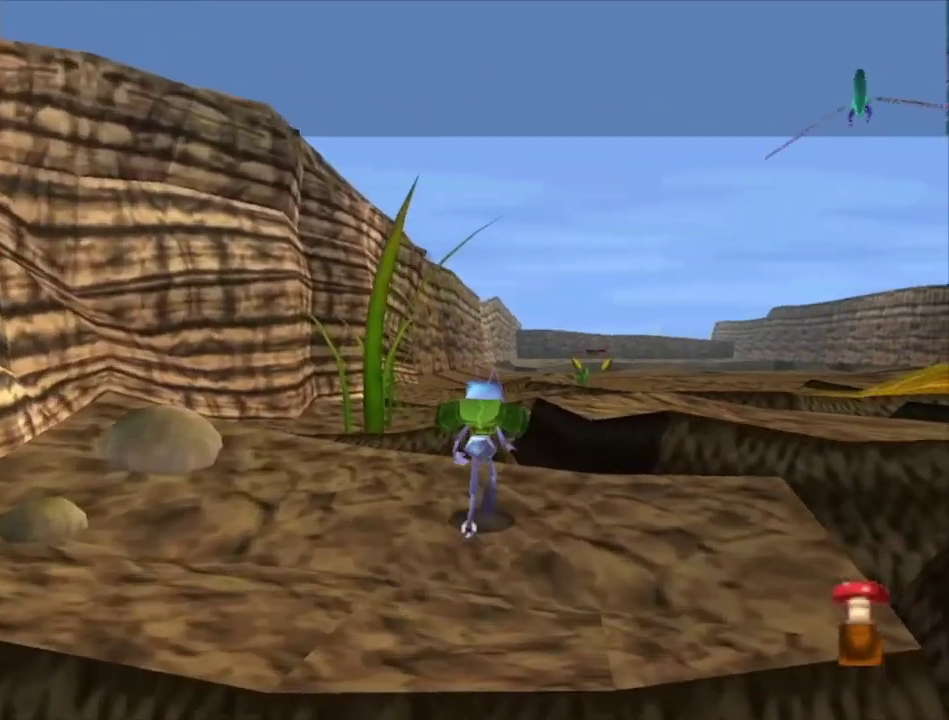
{"dt_ms": 400, "buttons": [], "left_stick": "up", "right_stick": "center", "events": [[367, "A", "up"]]}
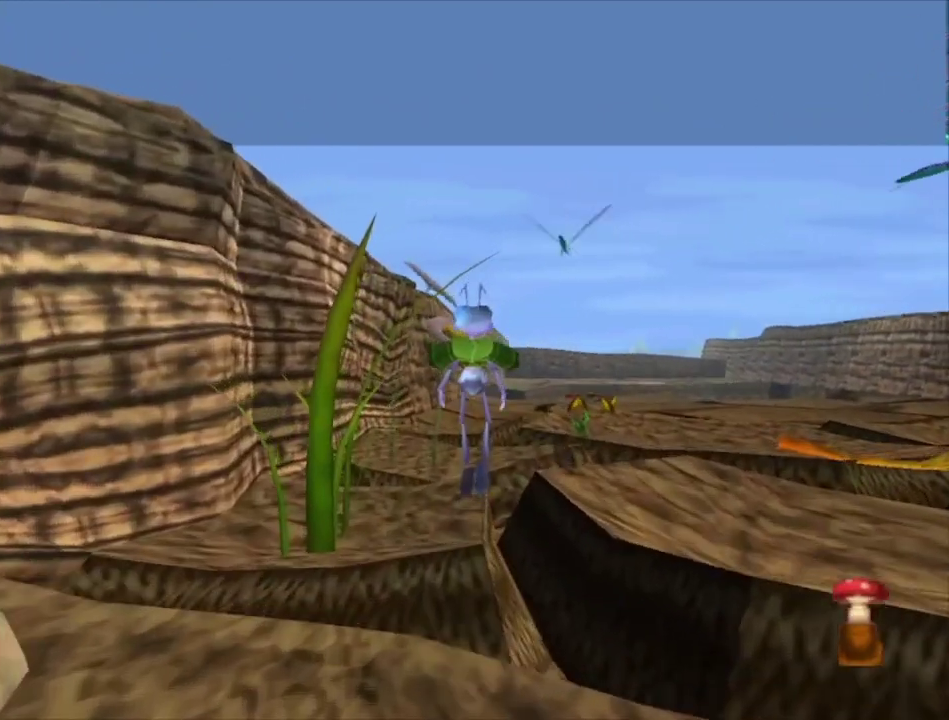
{"dt_ms": 600, "buttons": ["A"], "left_stick": "up", "right_stick": "center", "events": [[567, "A", "down"]]}
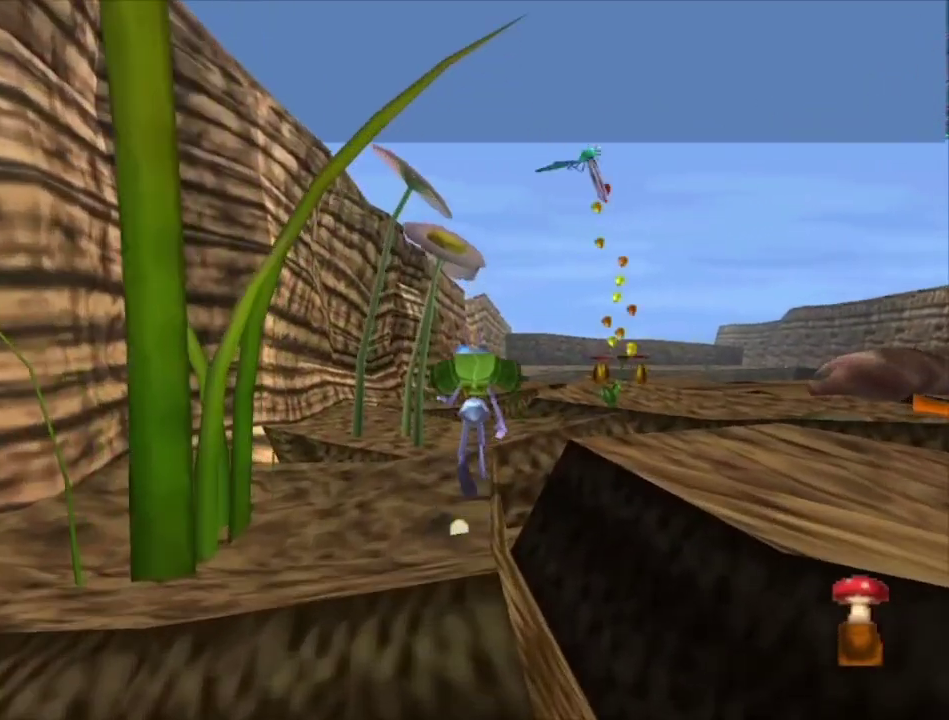
{"dt_ms": 300, "buttons": [], "left_stick": "up", "right_stick": "center", "events": [[233, "A", "up"]]}
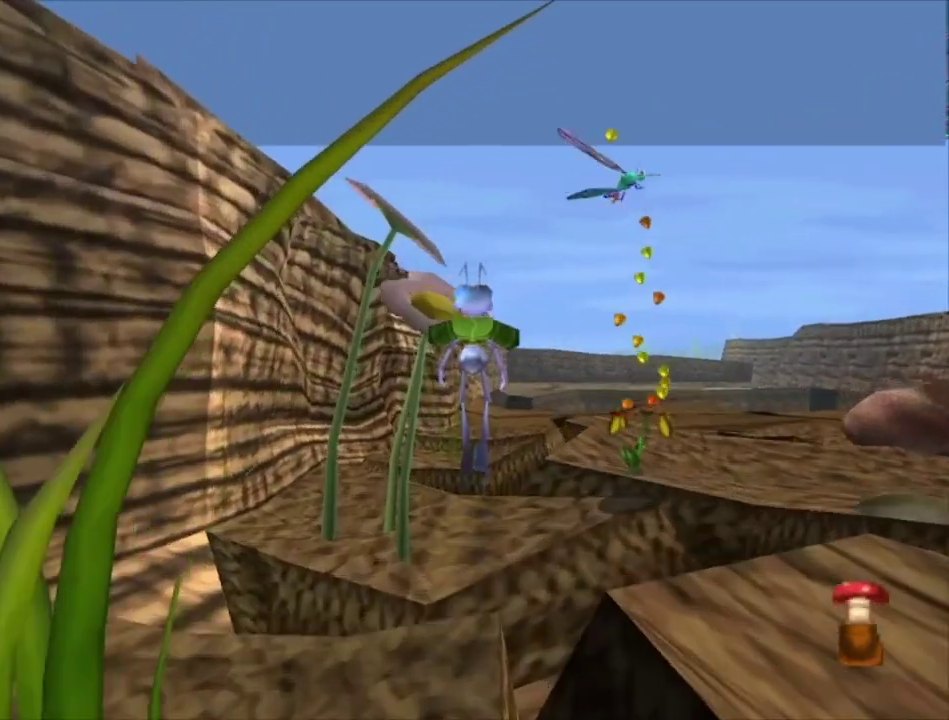
{"dt_ms": 700, "buttons": ["A"], "left_stick": "up", "right_stick": "center", "events": [[400, "left_stick", "up-right"], [533, "left_stick", "up"], [633, "A", "down"]]}
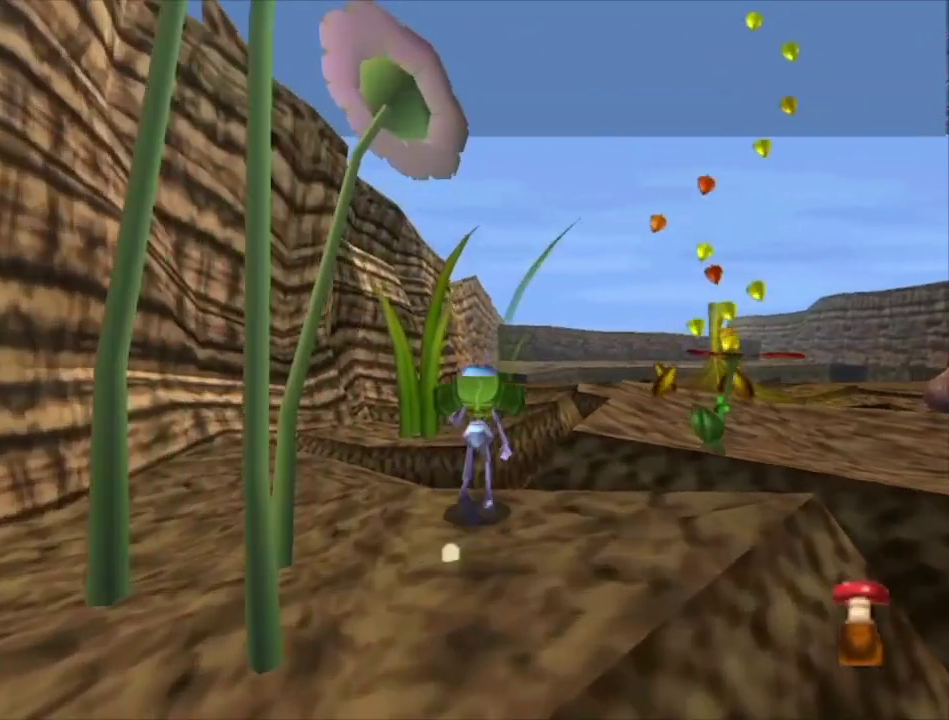
{"dt_ms": 500, "buttons": [], "left_stick": "up-right", "right_stick": "center", "events": [[267, "A", "up"], [467, "left_stick", "up-right"]]}
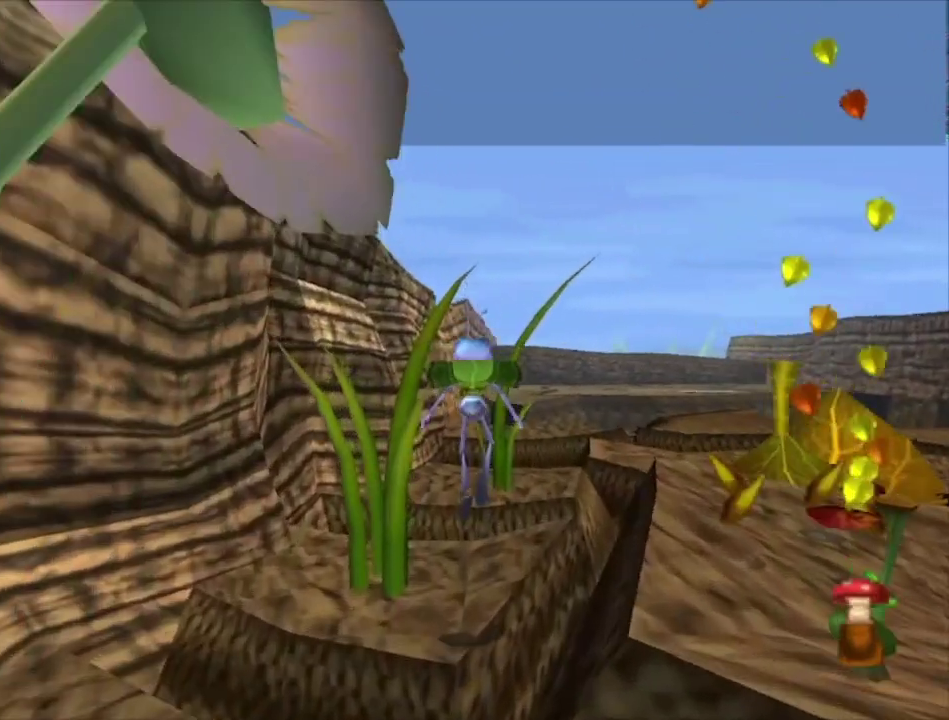
{"dt_ms": 300, "buttons": ["A"], "left_stick": "up", "right_stick": "center", "events": [[200, "left_stick", "up"], [267, "A", "down"]]}
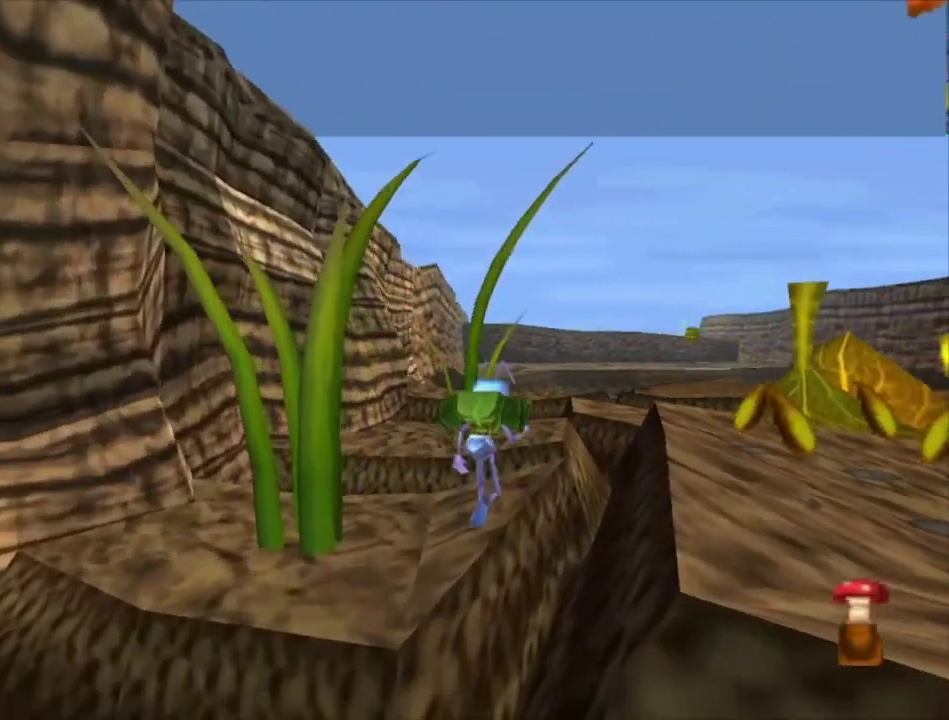
{"dt_ms": 200, "buttons": [], "left_stick": "up-left", "right_stick": "center", "events": [[167, "left_stick", "up-left"], [200, "A", "up"]]}
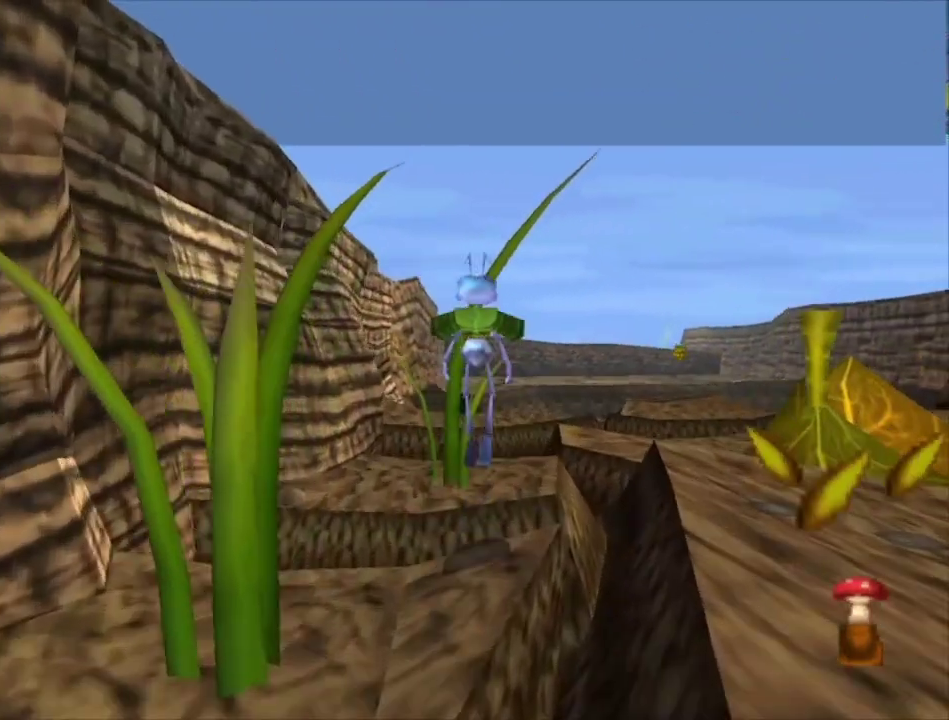
{"dt_ms": 600, "buttons": ["A"], "left_stick": "up", "right_stick": "center", "events": [[100, "left_stick", "up"], [267, "left_stick", "up-left"], [433, "left_stick", "up"], [600, "A", "down"]]}
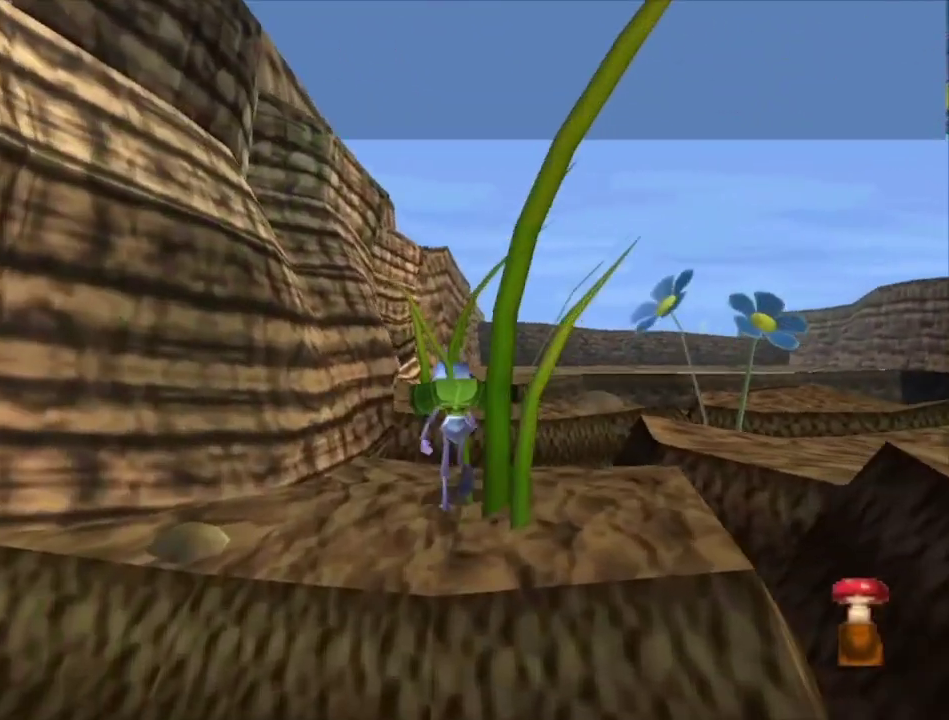
{"dt_ms": 500, "buttons": ["A"], "left_stick": "up-right", "right_stick": "center", "events": [[133, "left_stick", "up-right"], [267, "left_stick", "up"], [300, "A", "up"], [467, "A", "down"], [500, "left_stick", "up-right"]]}
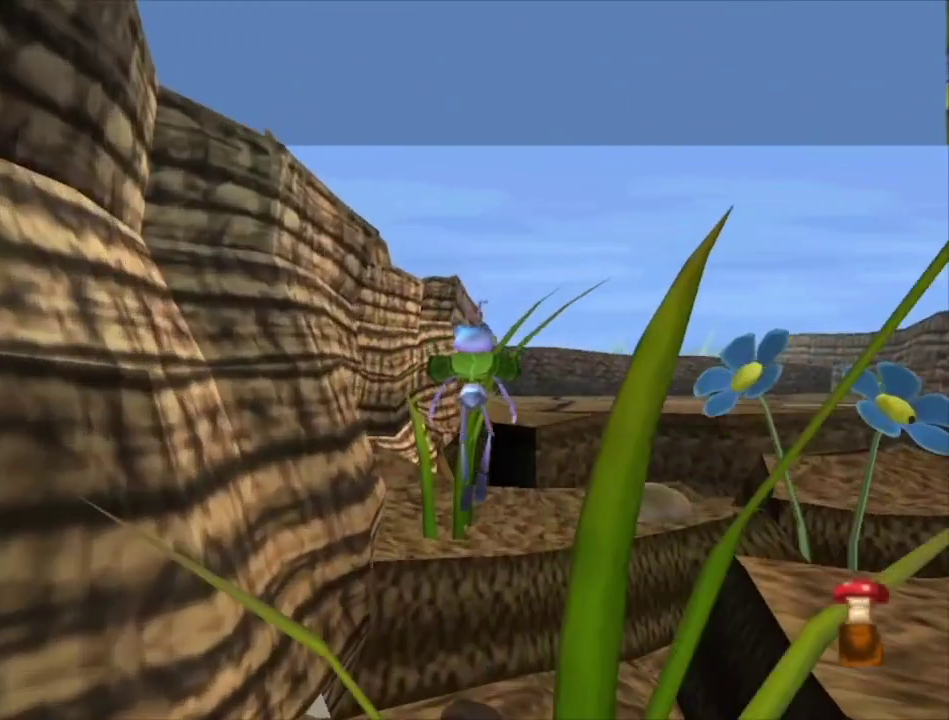
{"dt_ms": 300, "buttons": [], "left_stick": "up", "right_stick": "center", "events": [[100, "left_stick", "up"], [233, "A", "up"]]}
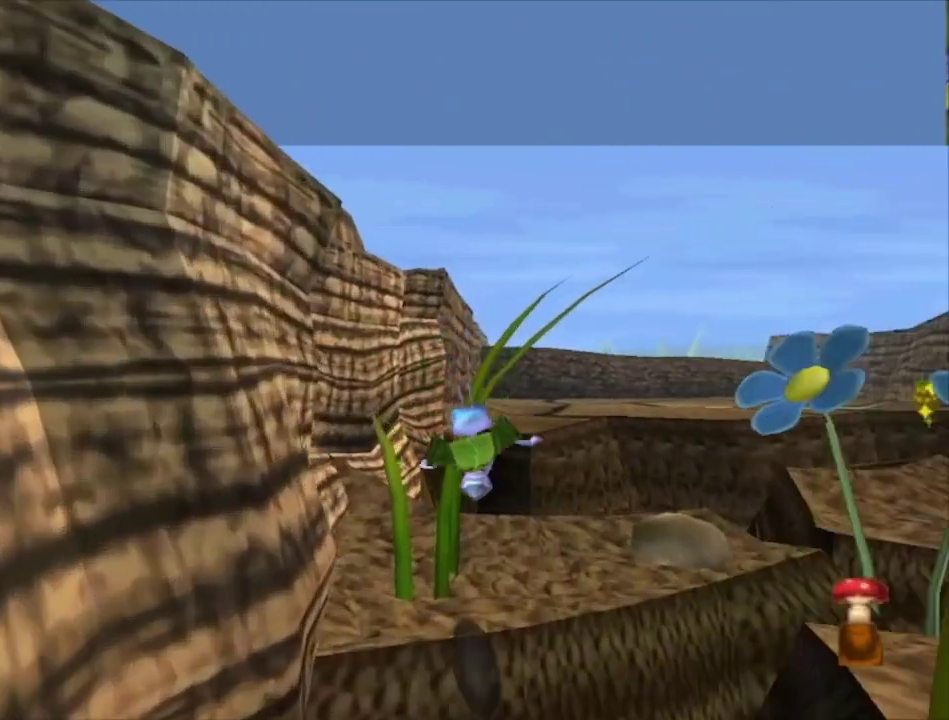
{"dt_ms": 700, "buttons": [], "left_stick": "up", "right_stick": "center", "events": [[67, "left_stick", "up-right"], [167, "left_stick", "up"], [500, "left_stick", "up-left"], [567, "left_stick", "up"], [600, "A", "down"], [700, "A", "up"]]}
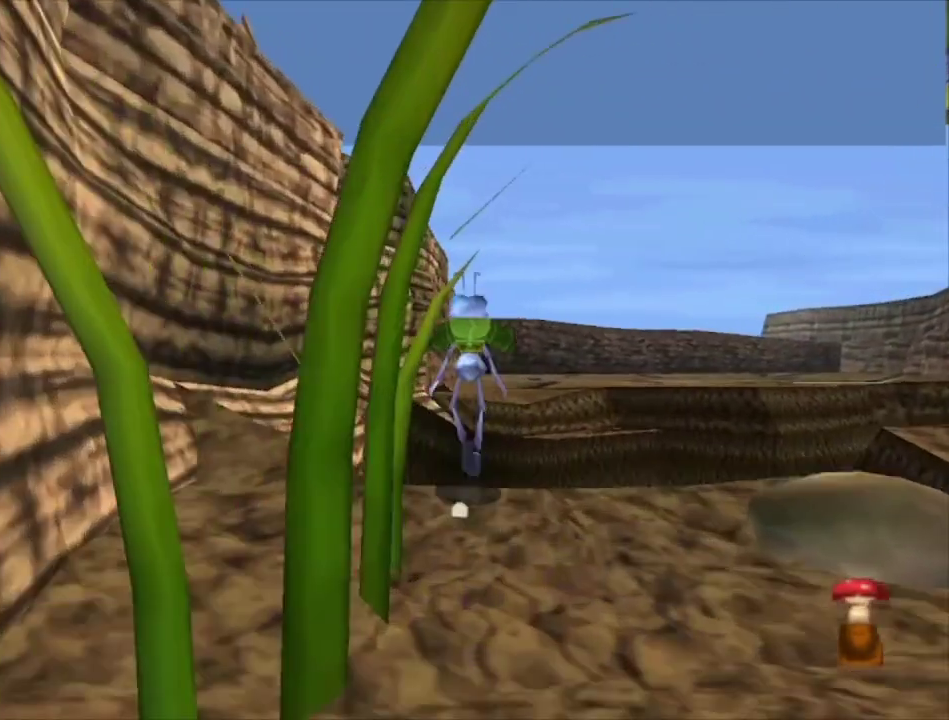
{"dt_ms": 400, "buttons": [], "left_stick": "up", "right_stick": "center", "events": [[133, "left_stick", "up-left"], [233, "left_stick", "up"]]}
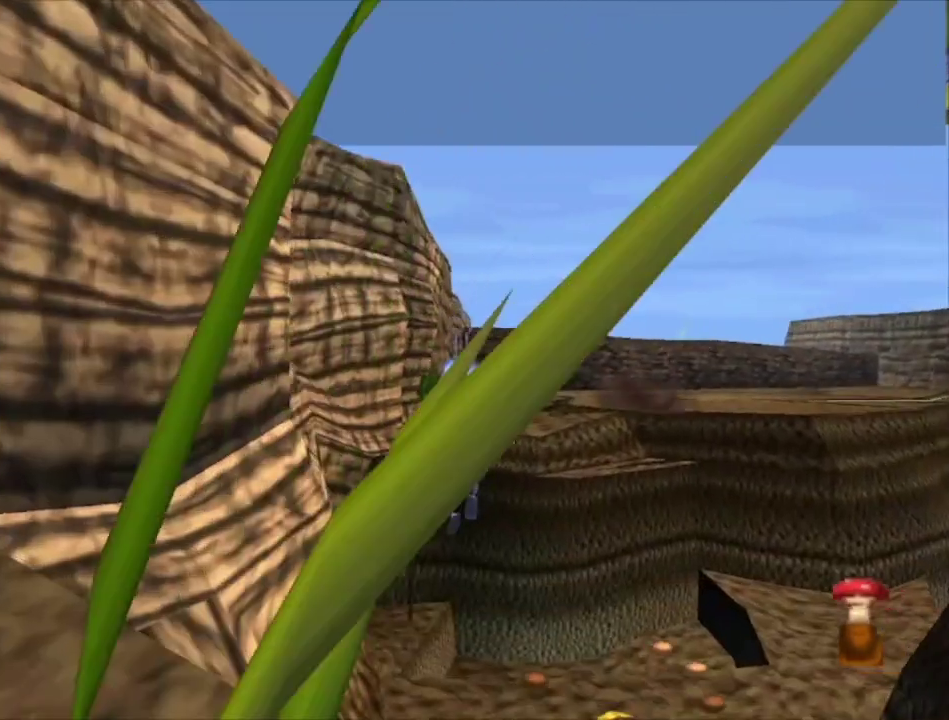
{"dt_ms": 700, "buttons": ["A"], "left_stick": "up", "right_stick": "center", "events": [[33, "left_stick", "up-left"], [167, "left_stick", "up"], [367, "left_stick", "up-left"], [500, "left_stick", "up"], [667, "A", "down"]]}
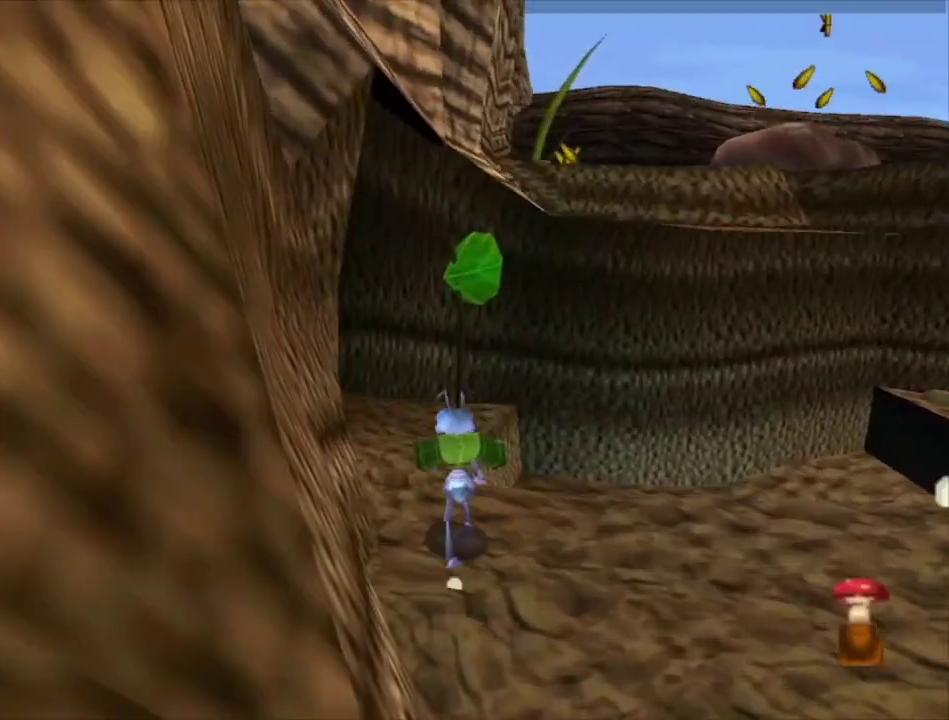
{"dt_ms": 300, "buttons": [], "left_stick": "up-left", "right_stick": "center", "events": [[33, "left_stick", "up-left"], [167, "left_stick", "up"], [267, "A", "up"], [267, "left_stick", "up-left"]]}
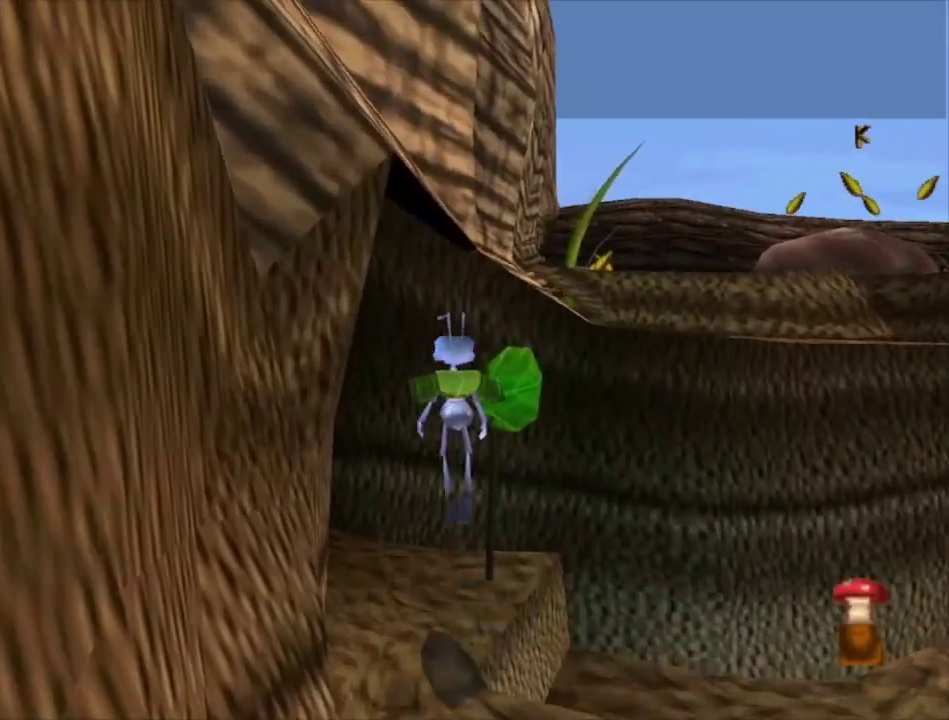
{"dt_ms": 500, "buttons": [], "left_stick": "up-left", "right_stick": "center", "events": []}
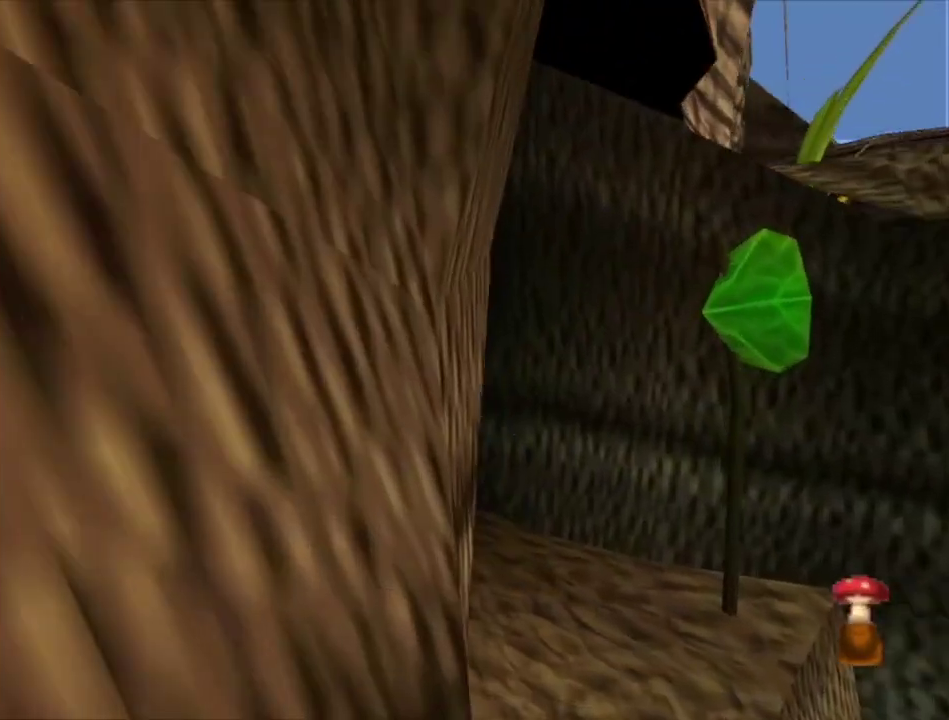
{"dt_ms": 500, "buttons": [], "left_stick": "center", "right_stick": "center", "events": [[67, "left_stick", "center"]]}
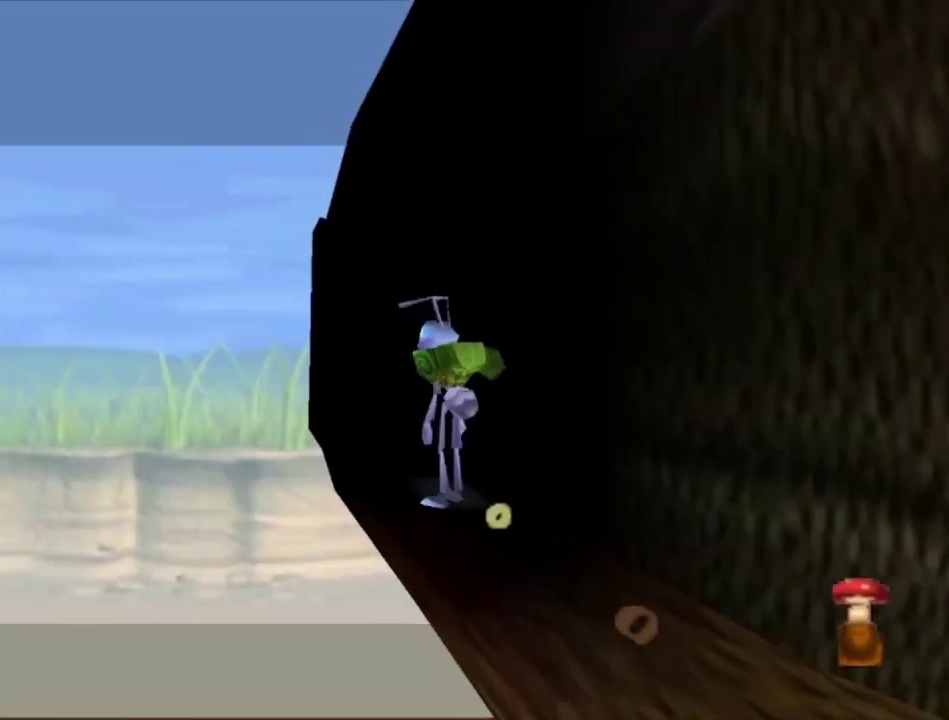
{"dt_ms": 500, "buttons": [], "left_stick": "center", "right_stick": "center", "events": []}
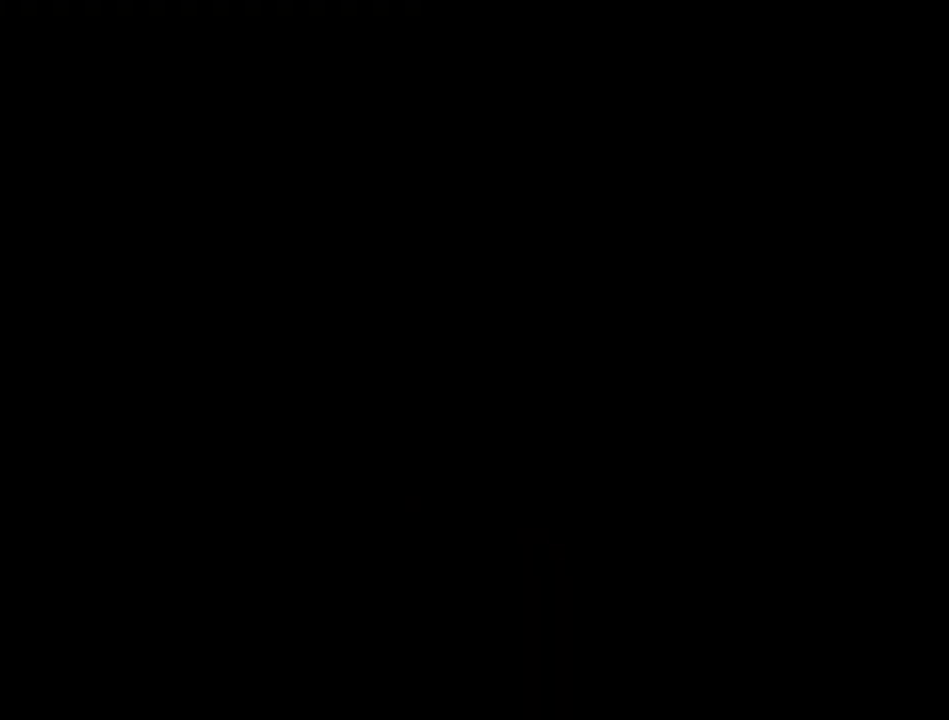
{"dt_ms": 500, "buttons": [], "left_stick": "center", "right_stick": "center", "events": []}
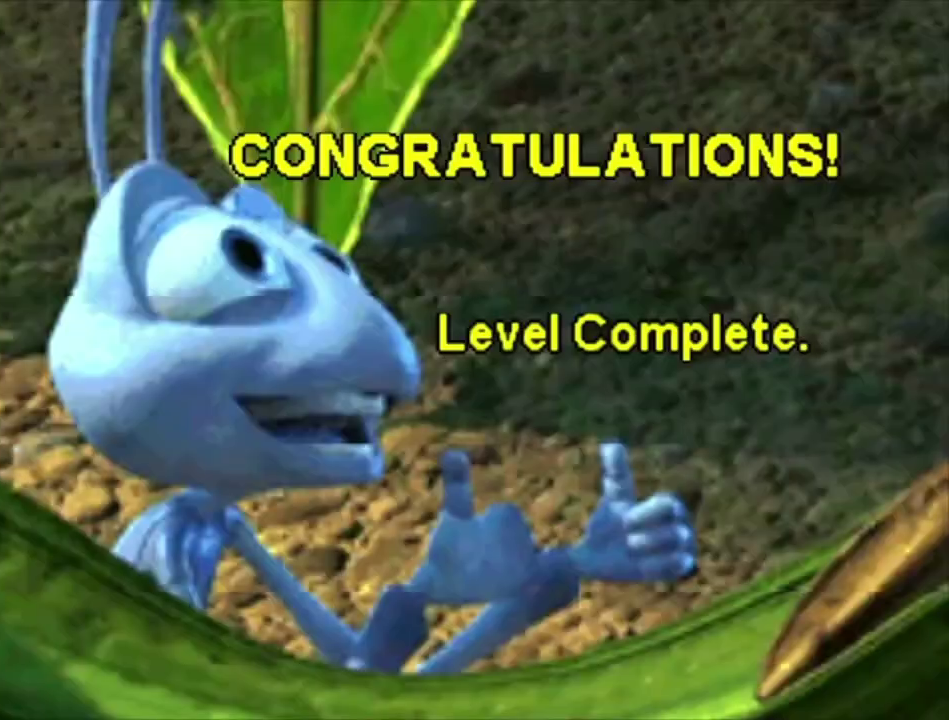
{"dt_ms": 400, "buttons": ["A"], "left_stick": "center", "right_stick": "center", "events": [[333, "A", "down"]]}
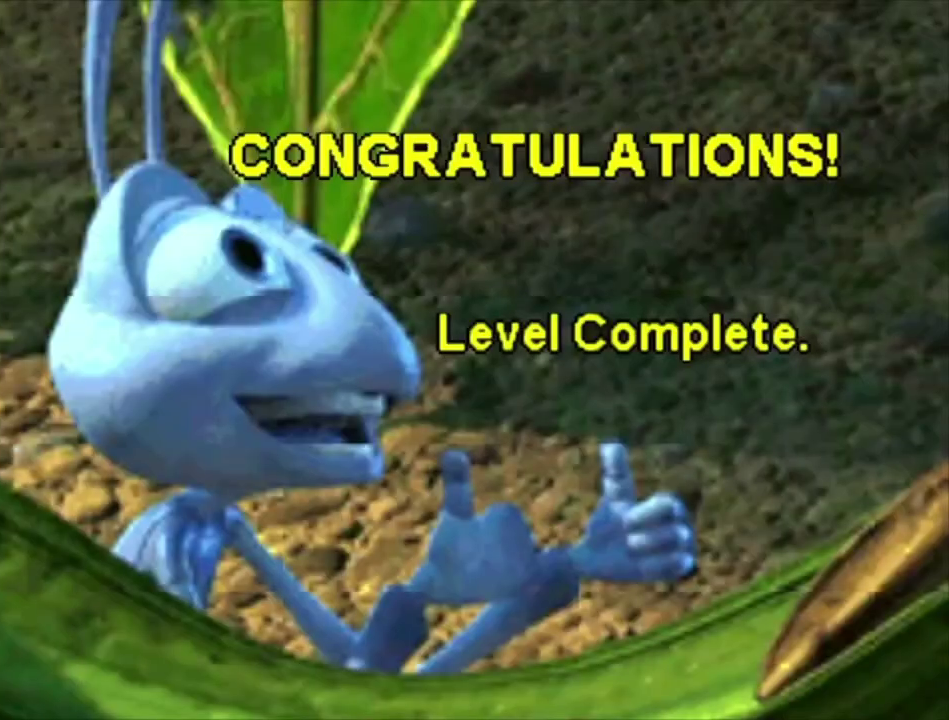
{"dt_ms": 100, "buttons": [], "left_stick": "center", "right_stick": "center", "events": [[33, "A", "up"]]}
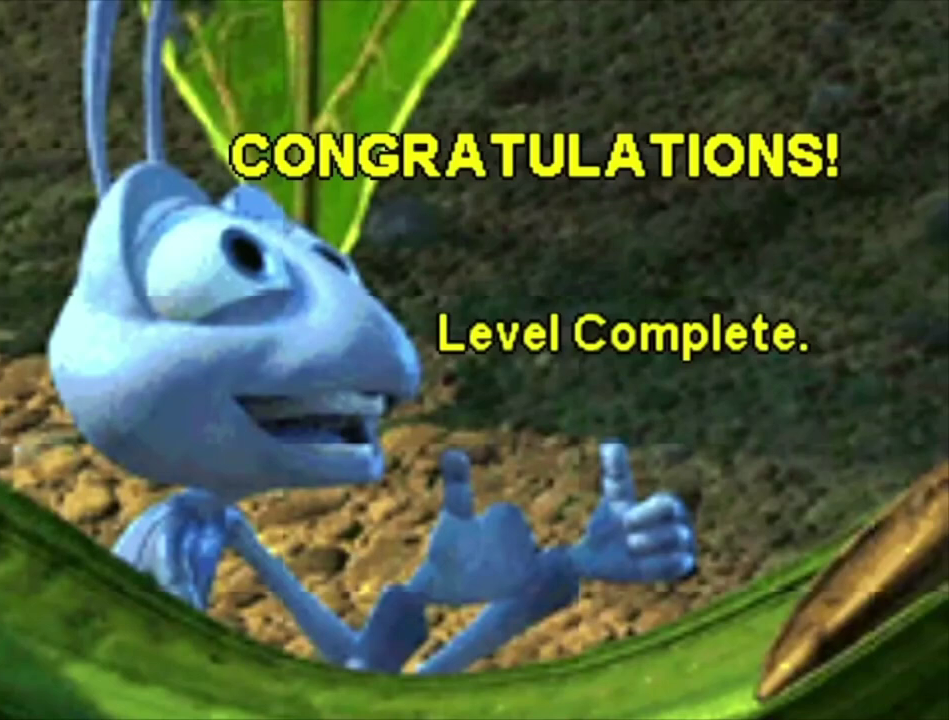
{"dt_ms": 200, "buttons": ["A"], "left_stick": "center", "right_stick": "center", "events": [[200, "A", "down"]]}
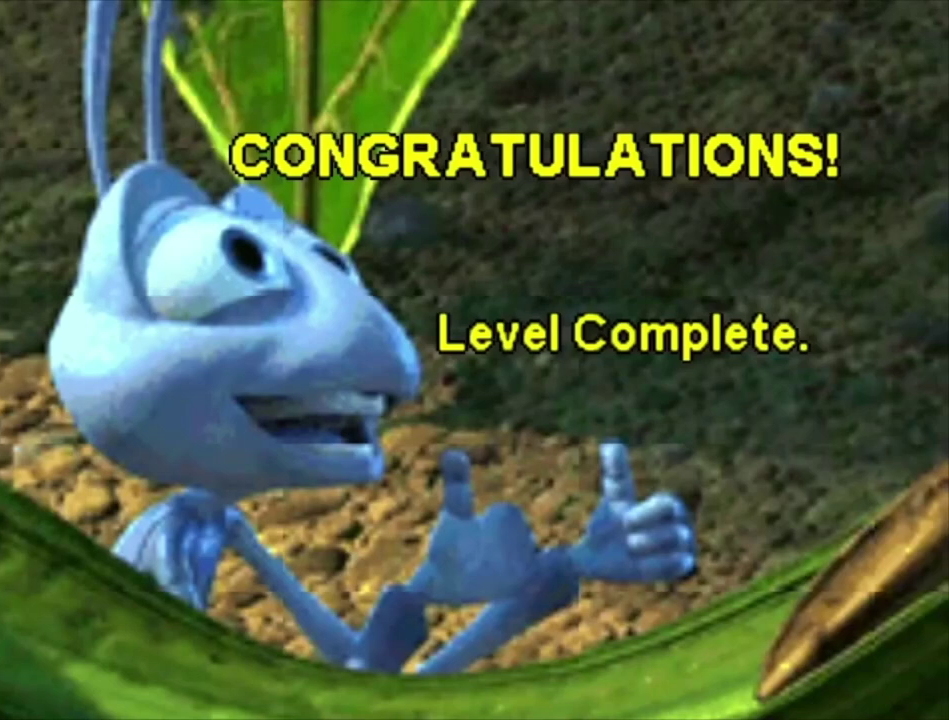
{"dt_ms": 200, "buttons": ["A"], "left_stick": "center", "right_stick": "center", "events": [[67, "A", "up"], [167, "A", "down"]]}
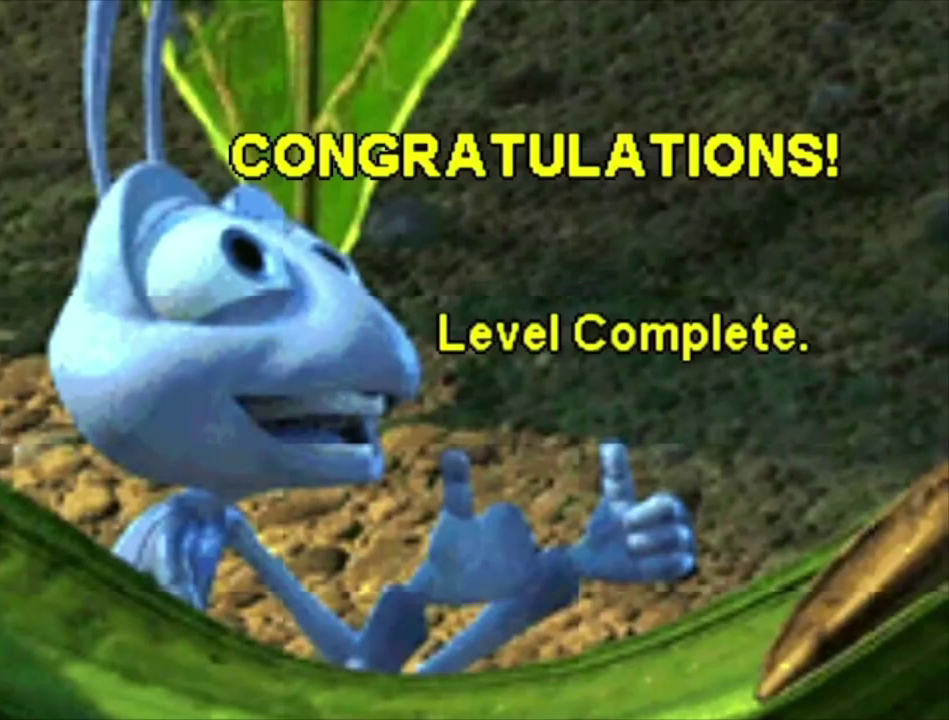
{"dt_ms": 100, "buttons": [], "left_stick": "center", "right_stick": "center", "events": [[33, "A", "up"]]}
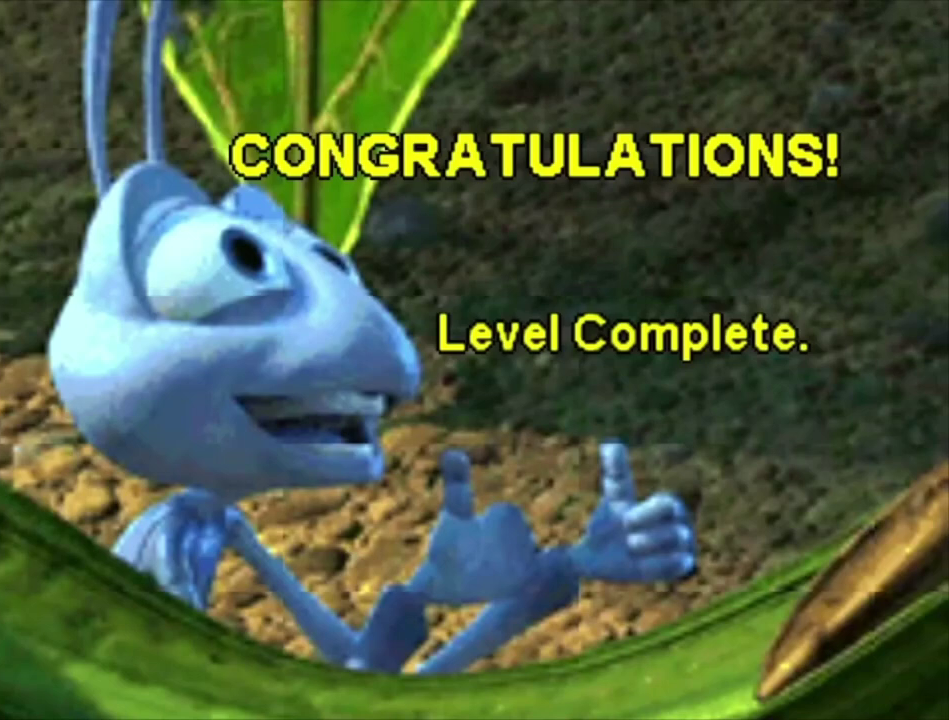
{"dt_ms": 300, "buttons": [], "left_stick": "center", "right_stick": "center", "events": [[33, "A", "down"], [100, "A", "up"], [200, "A", "down"], [300, "A", "up"]]}
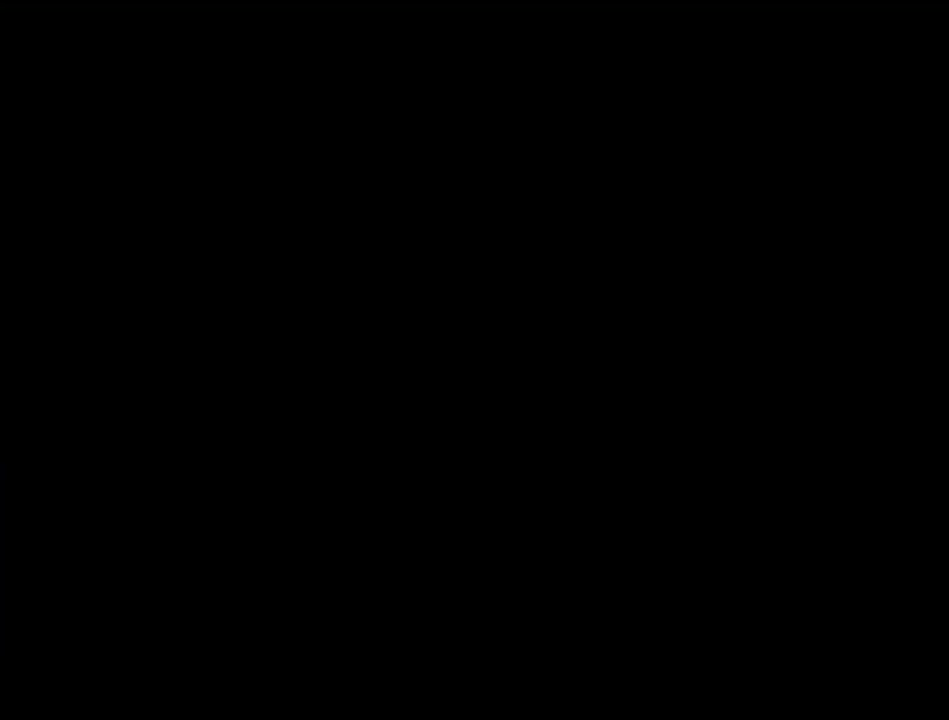
{"dt_ms": 100, "buttons": ["A"], "left_stick": "center", "right_stick": "center", "events": [[100, "A", "down"]]}
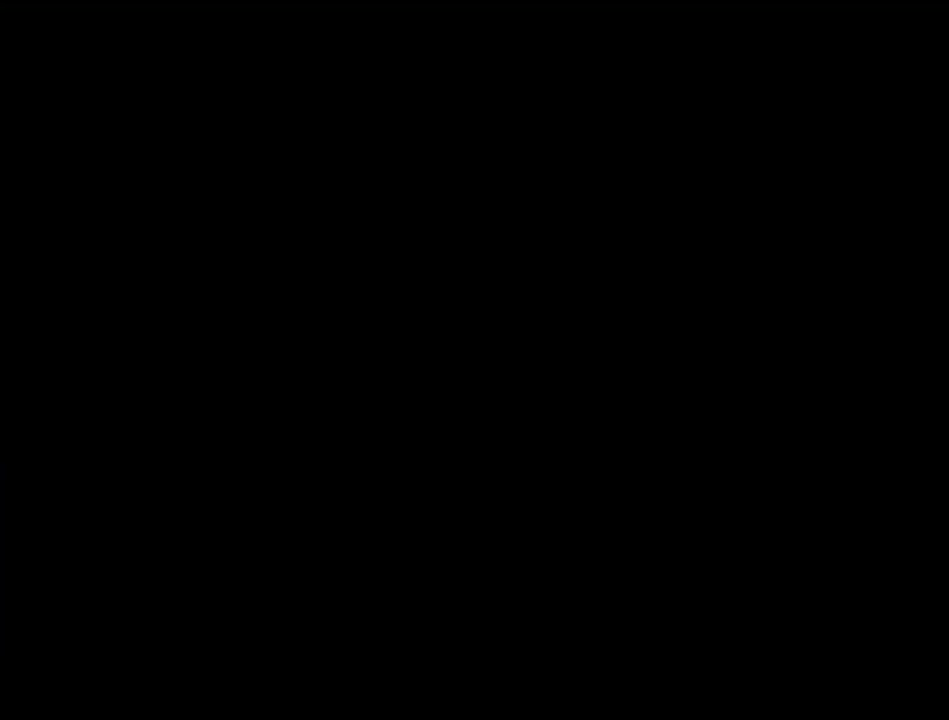
{"dt_ms": 200, "buttons": ["A"], "left_stick": "center", "right_stick": "center", "events": [[67, "A", "up"], [167, "A", "down"]]}
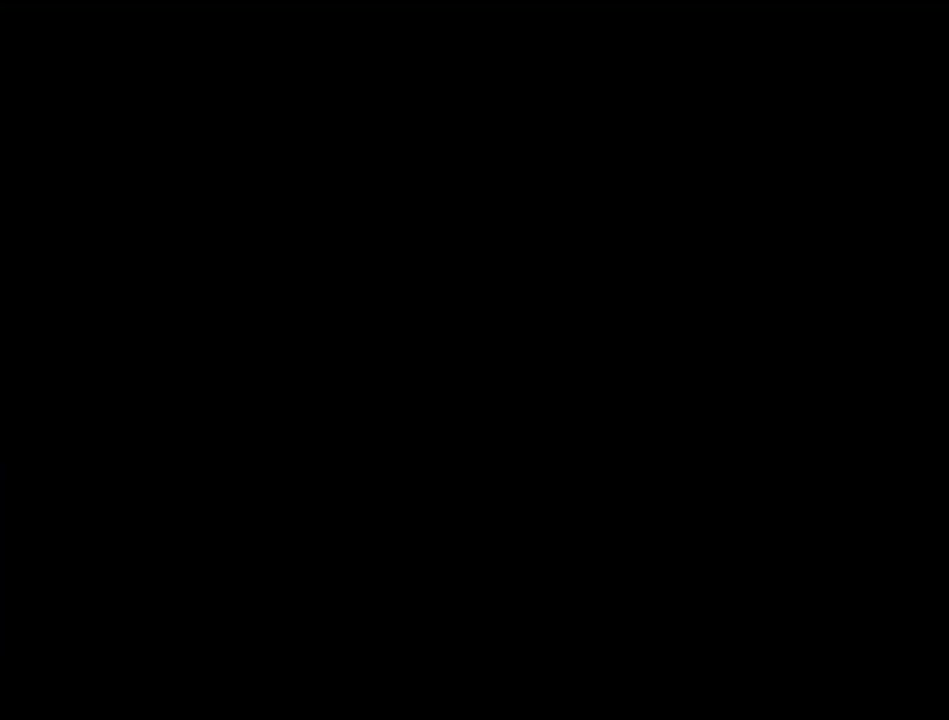
{"dt_ms": 100, "buttons": [], "left_stick": "center", "right_stick": "center", "events": [[33, "A", "up"]]}